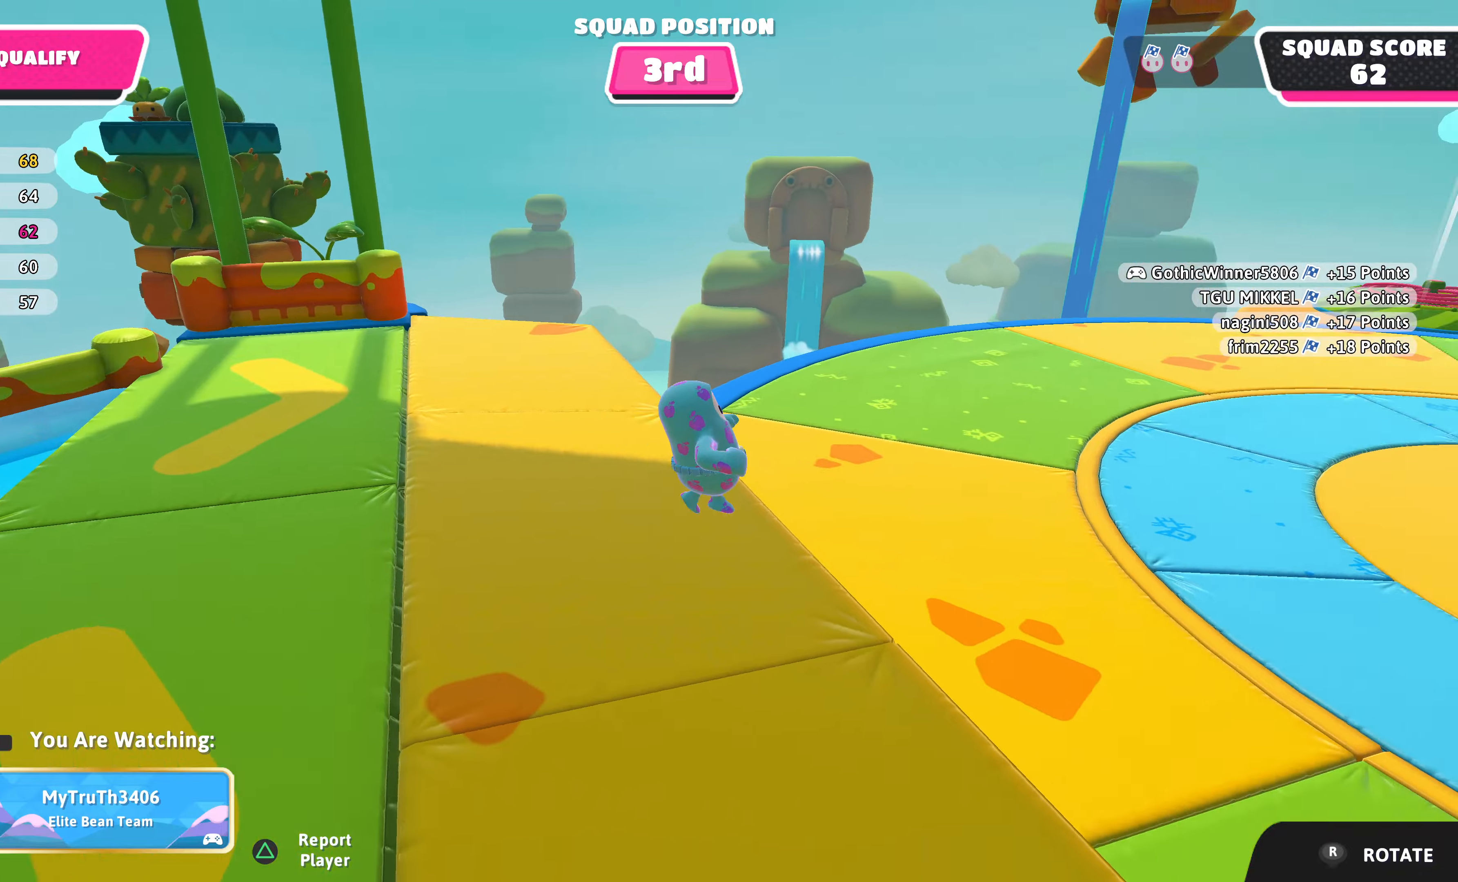
Gameplay with a controller (PlayStation layout); each line is a JSON object with the inputs held at the frame after it. "events" lists button and stick changes between this image and that frame as [ms after this image, input, new state], when the widget could be followed in between.
{"buttons": [], "left_stick": "center", "right_stick": "right", "events": [[300, "right_stick", "right"]]}
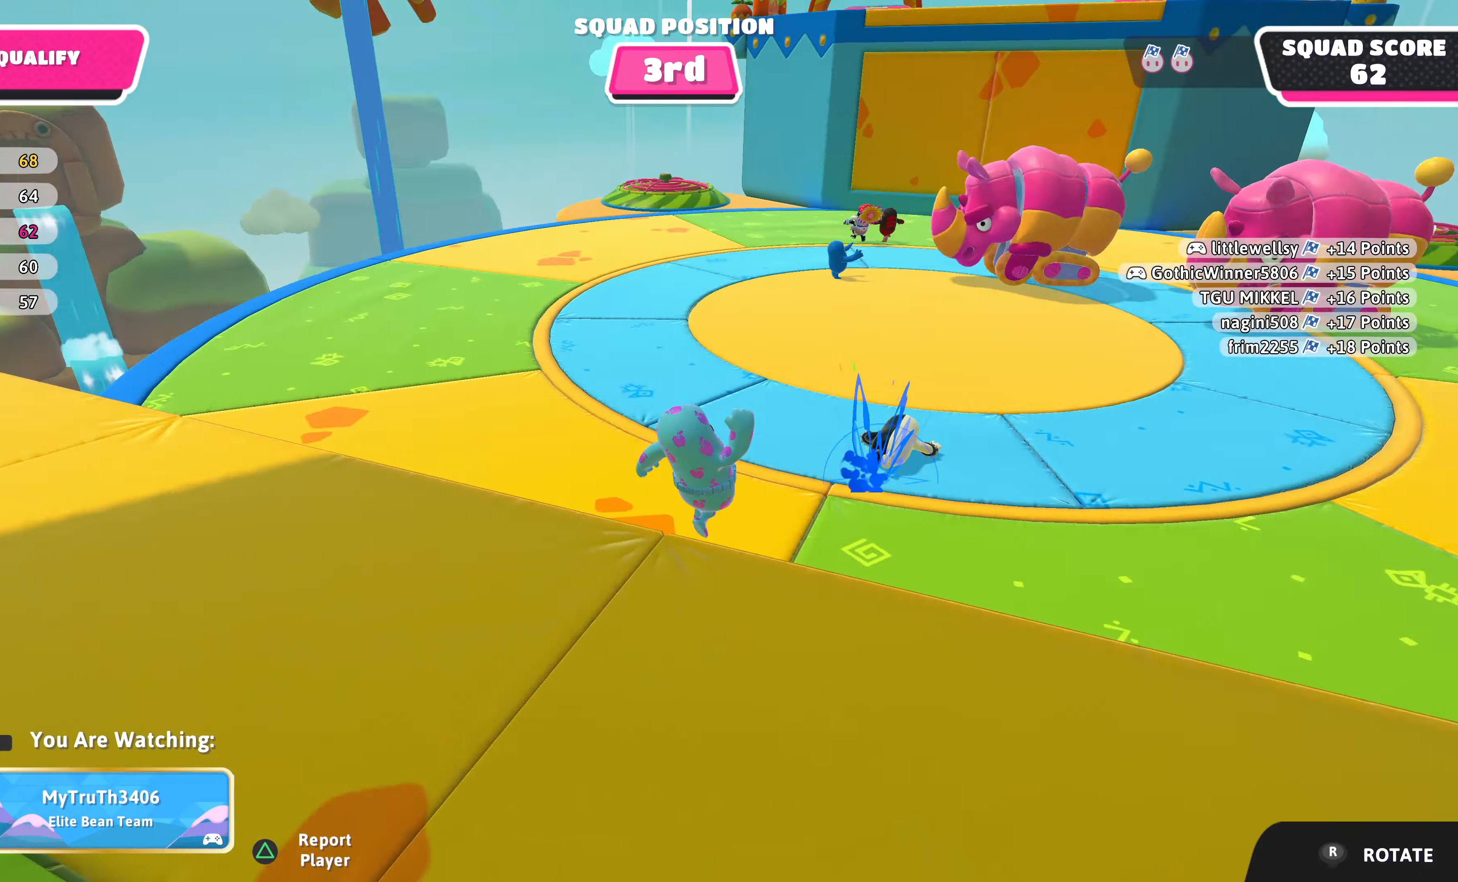
{"buttons": [], "left_stick": "center", "right_stick": "center", "events": [[133, "right_stick", "center"]]}
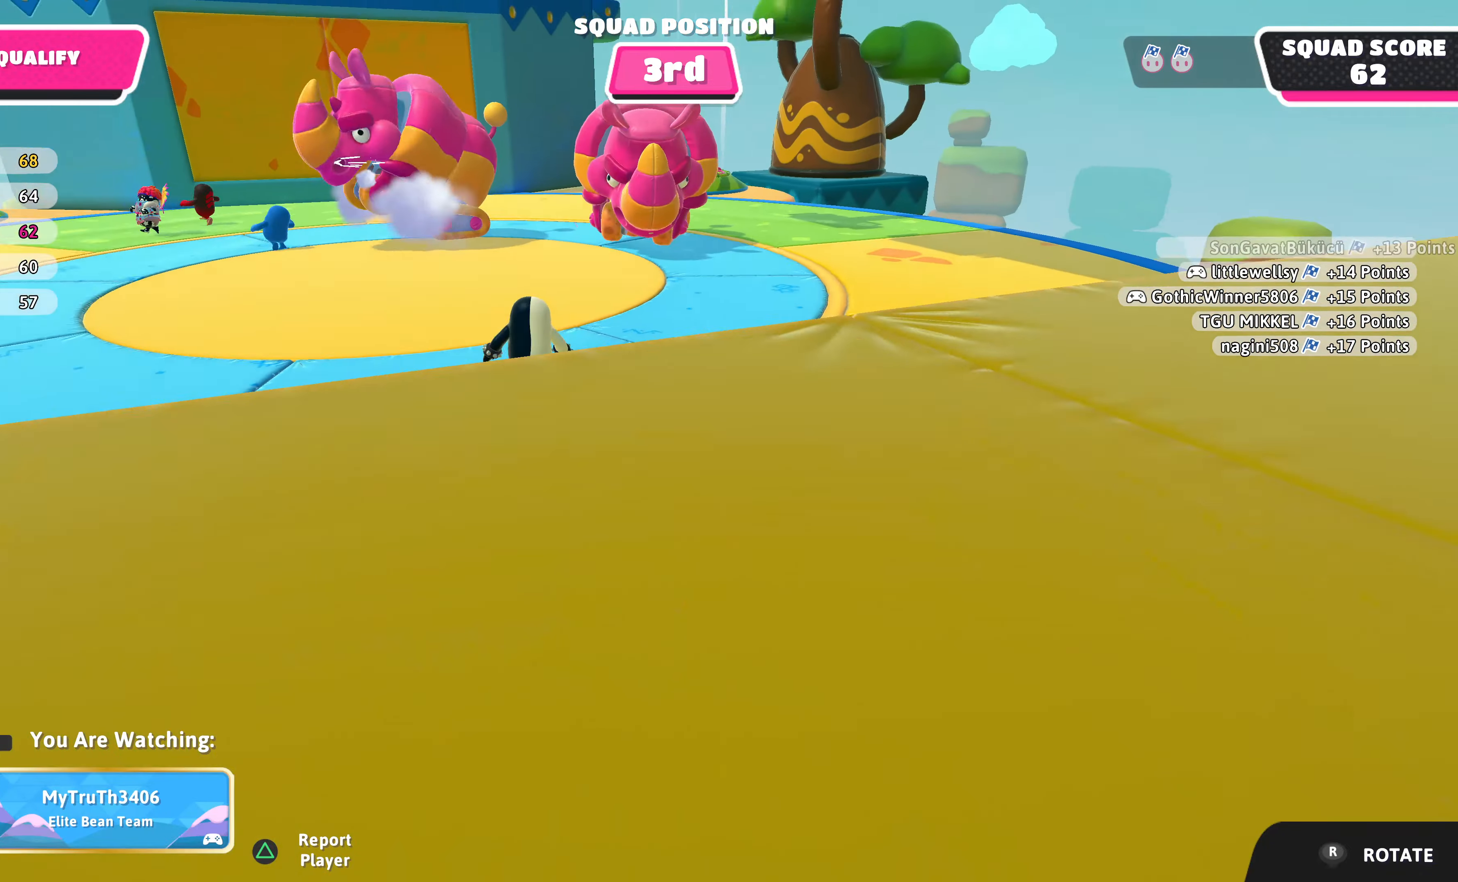
{"buttons": [], "left_stick": "center", "right_stick": "center", "events": []}
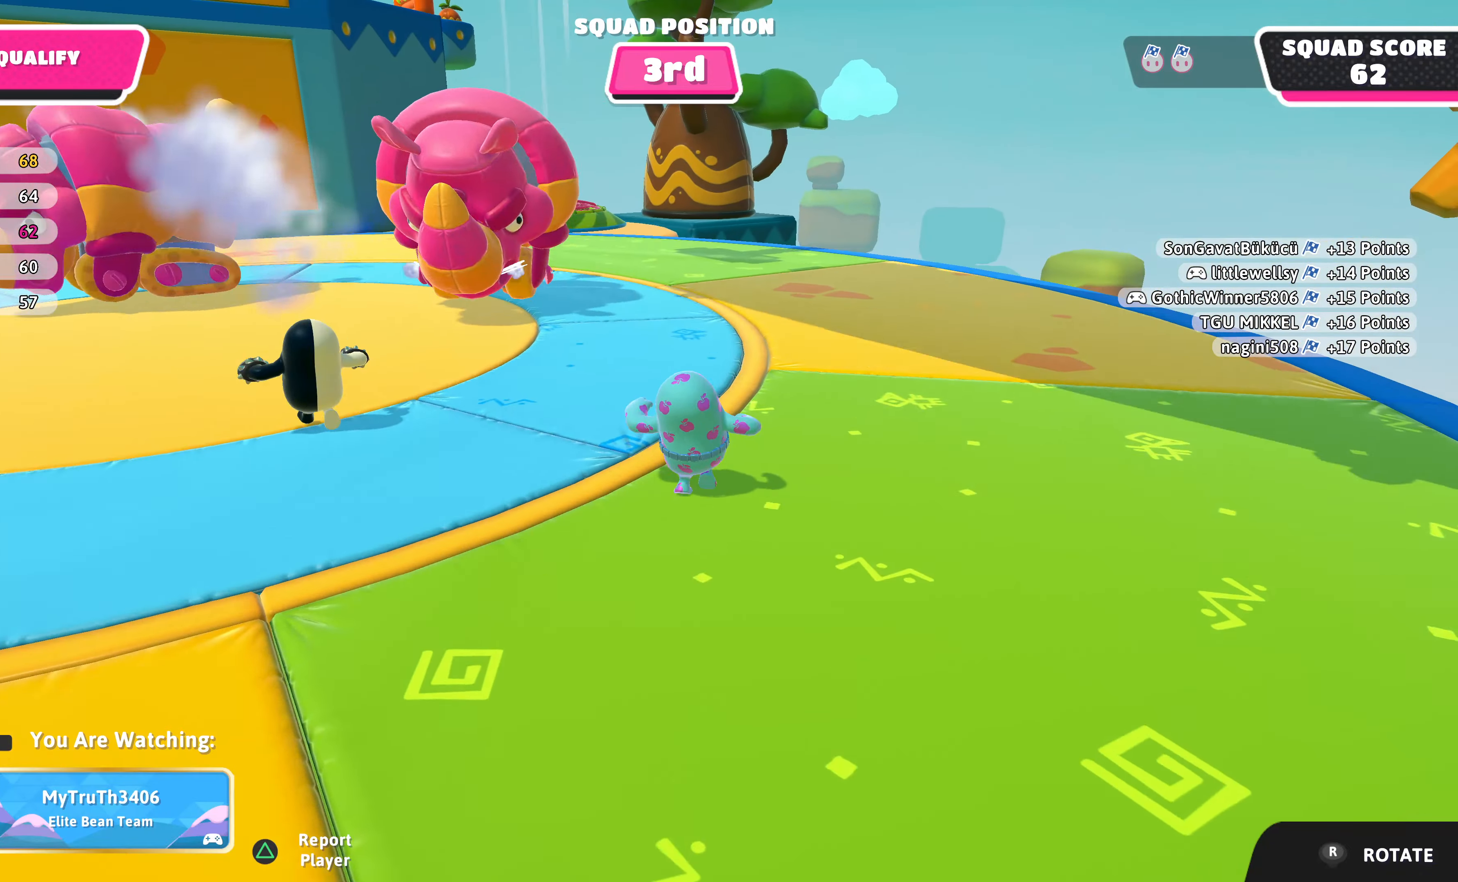
{"buttons": [], "left_stick": "center", "right_stick": "center", "events": []}
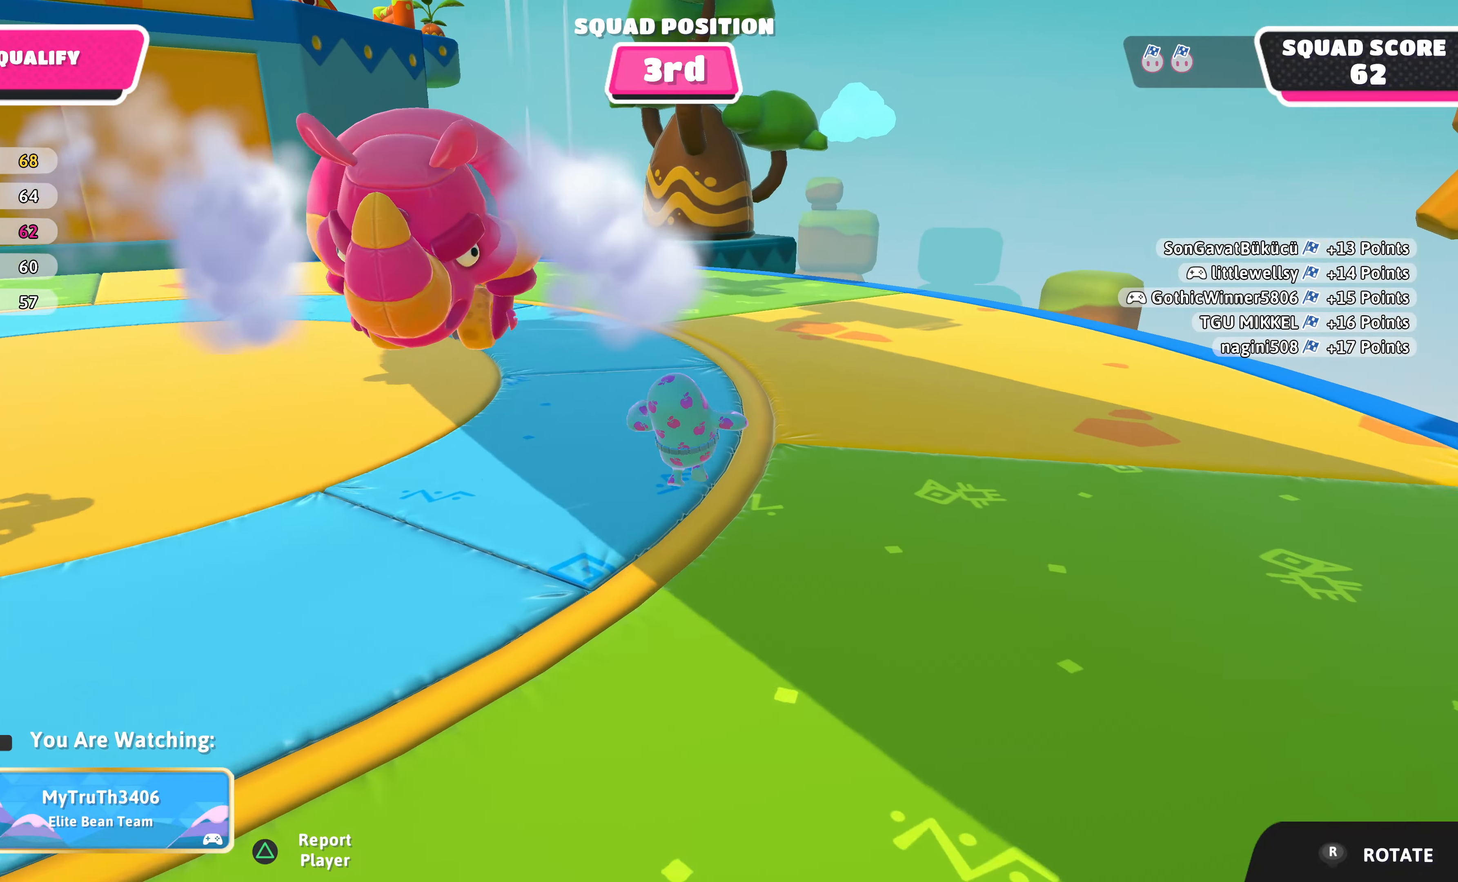
{"buttons": [], "left_stick": "center", "right_stick": "center", "events": []}
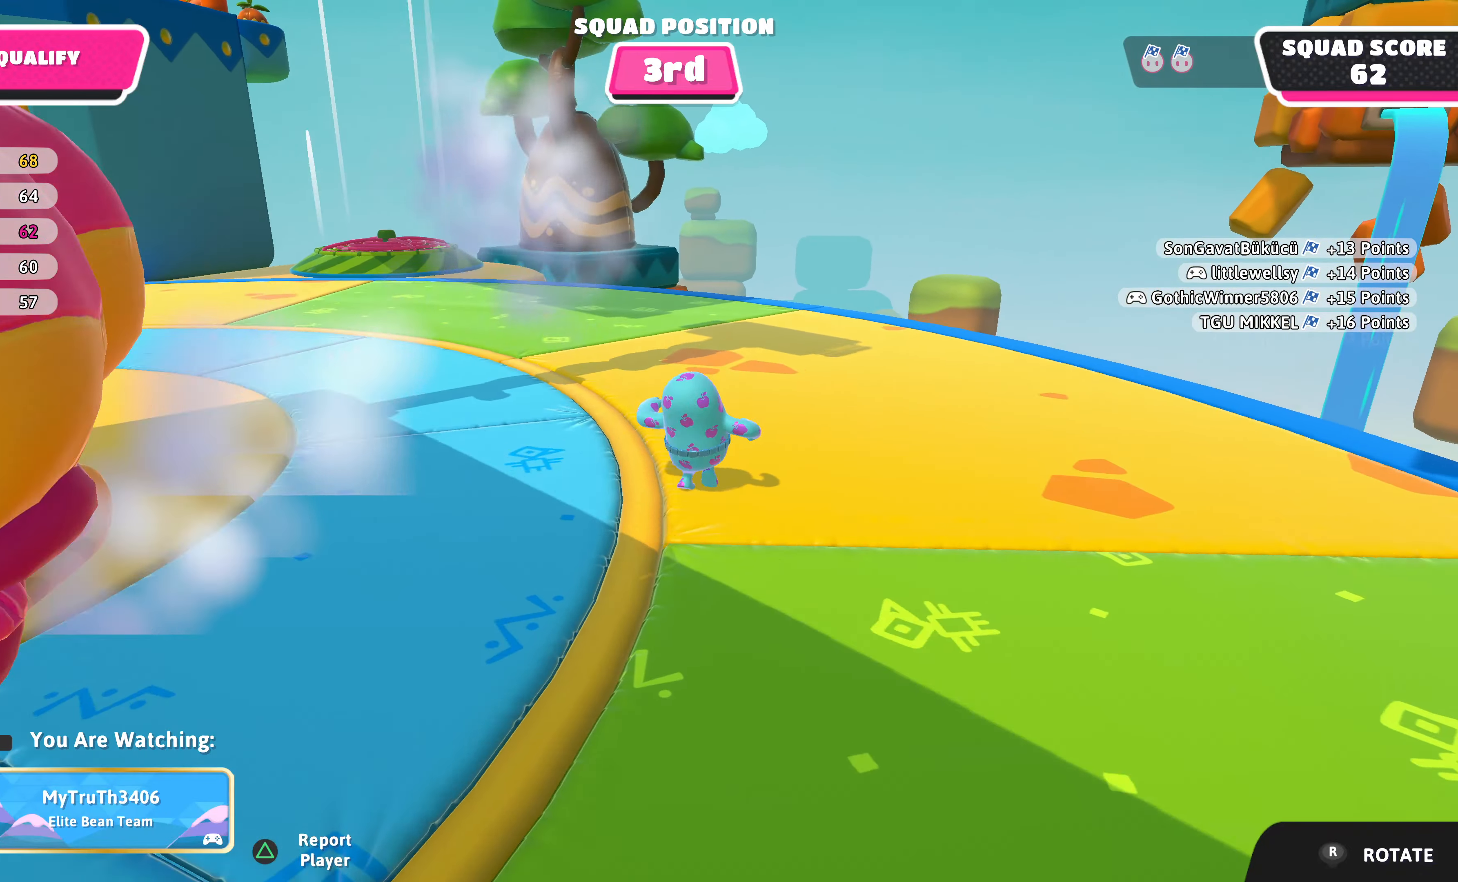
{"buttons": [], "left_stick": "center", "right_stick": "center", "events": []}
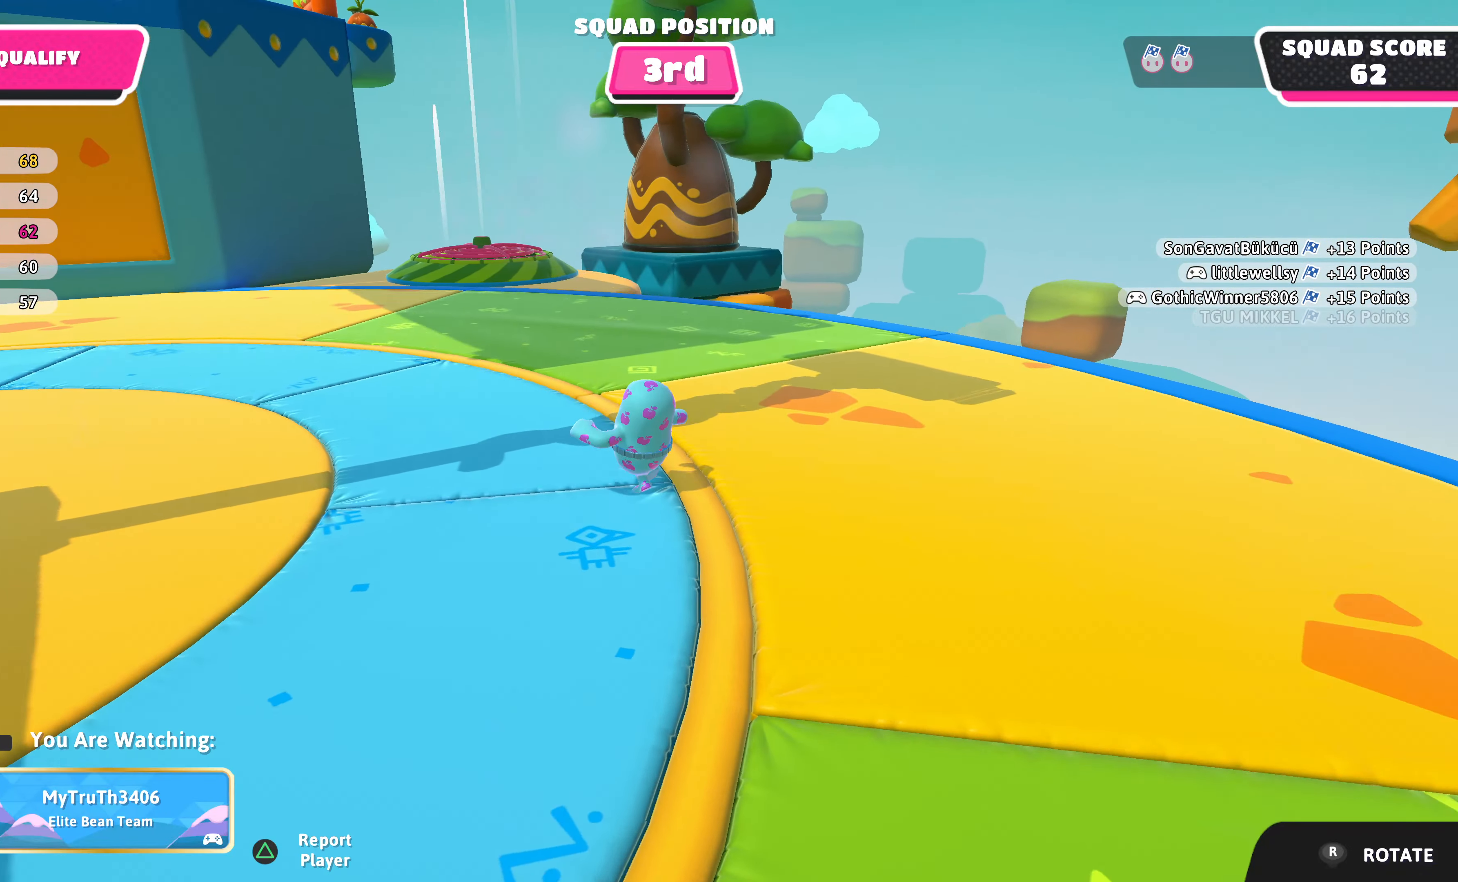
{"buttons": [], "left_stick": "center", "right_stick": "center", "events": []}
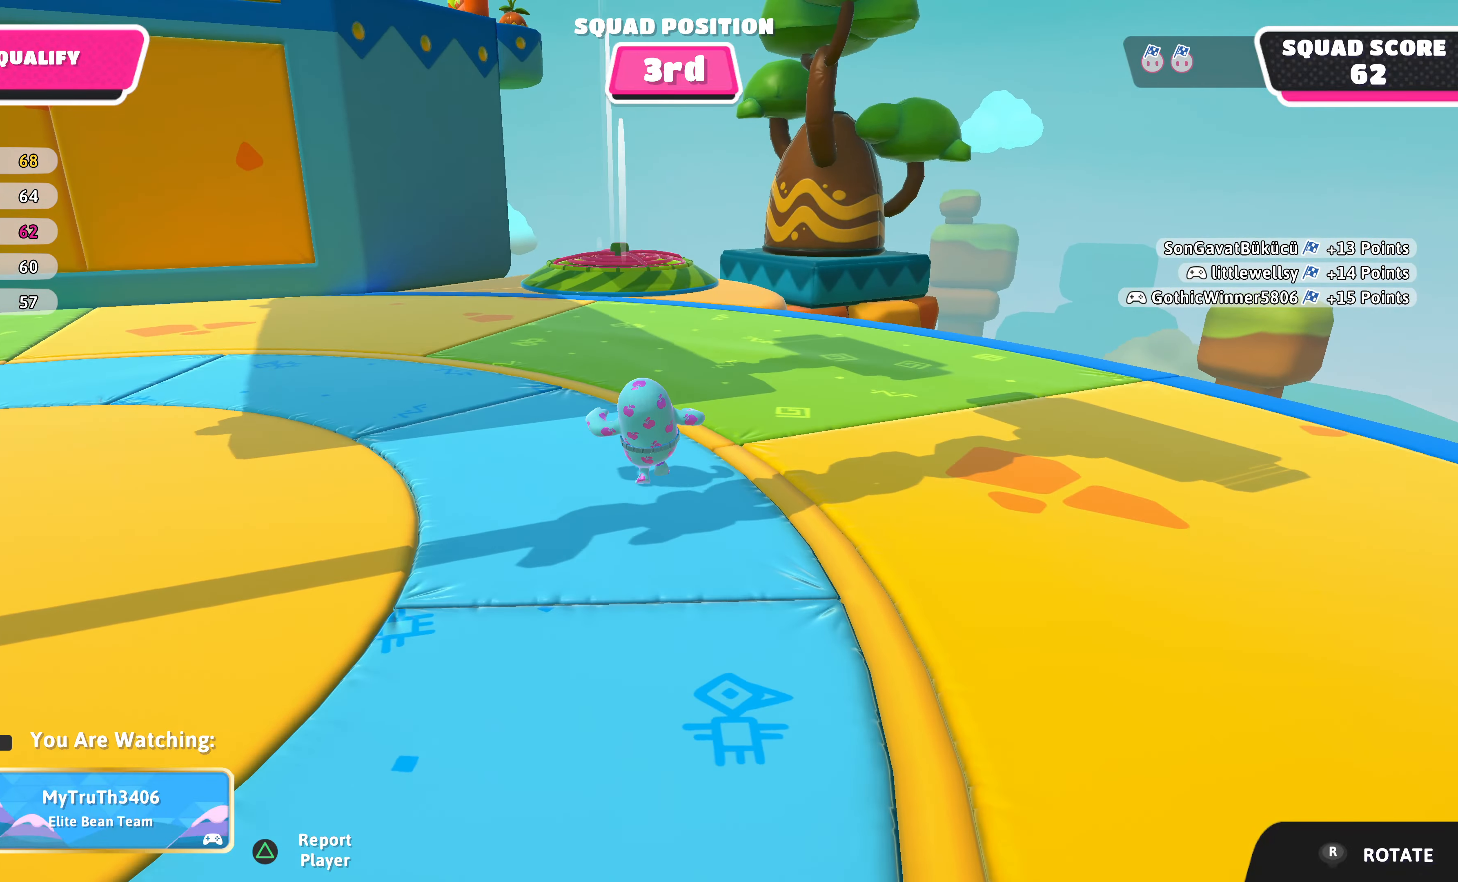
{"buttons": [], "left_stick": "center", "right_stick": "center", "events": []}
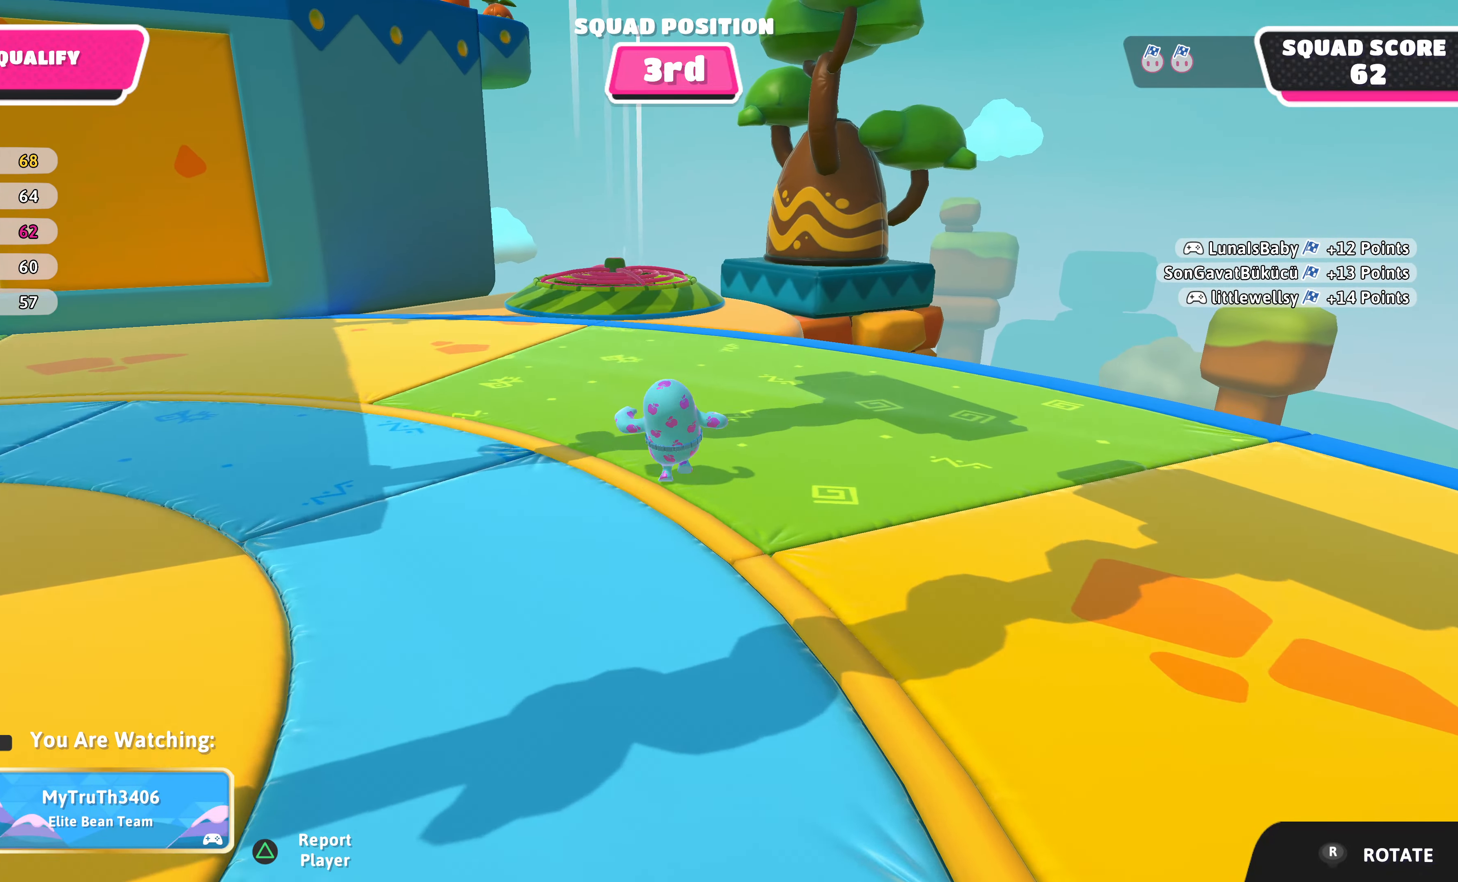
{"buttons": [], "left_stick": "center", "right_stick": "center", "events": []}
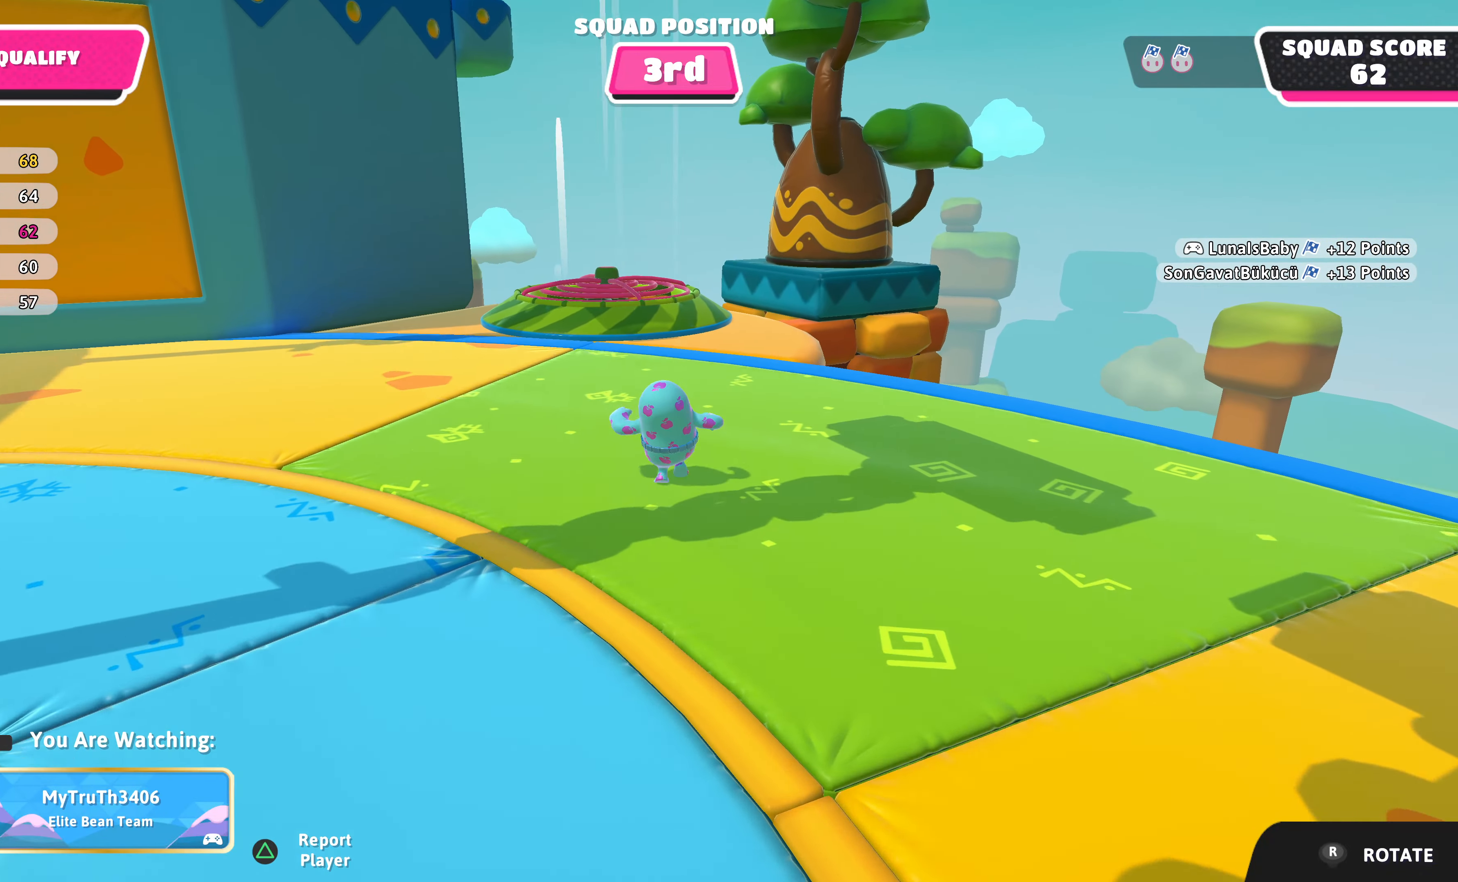
{"buttons": [], "left_stick": "center", "right_stick": "center", "events": []}
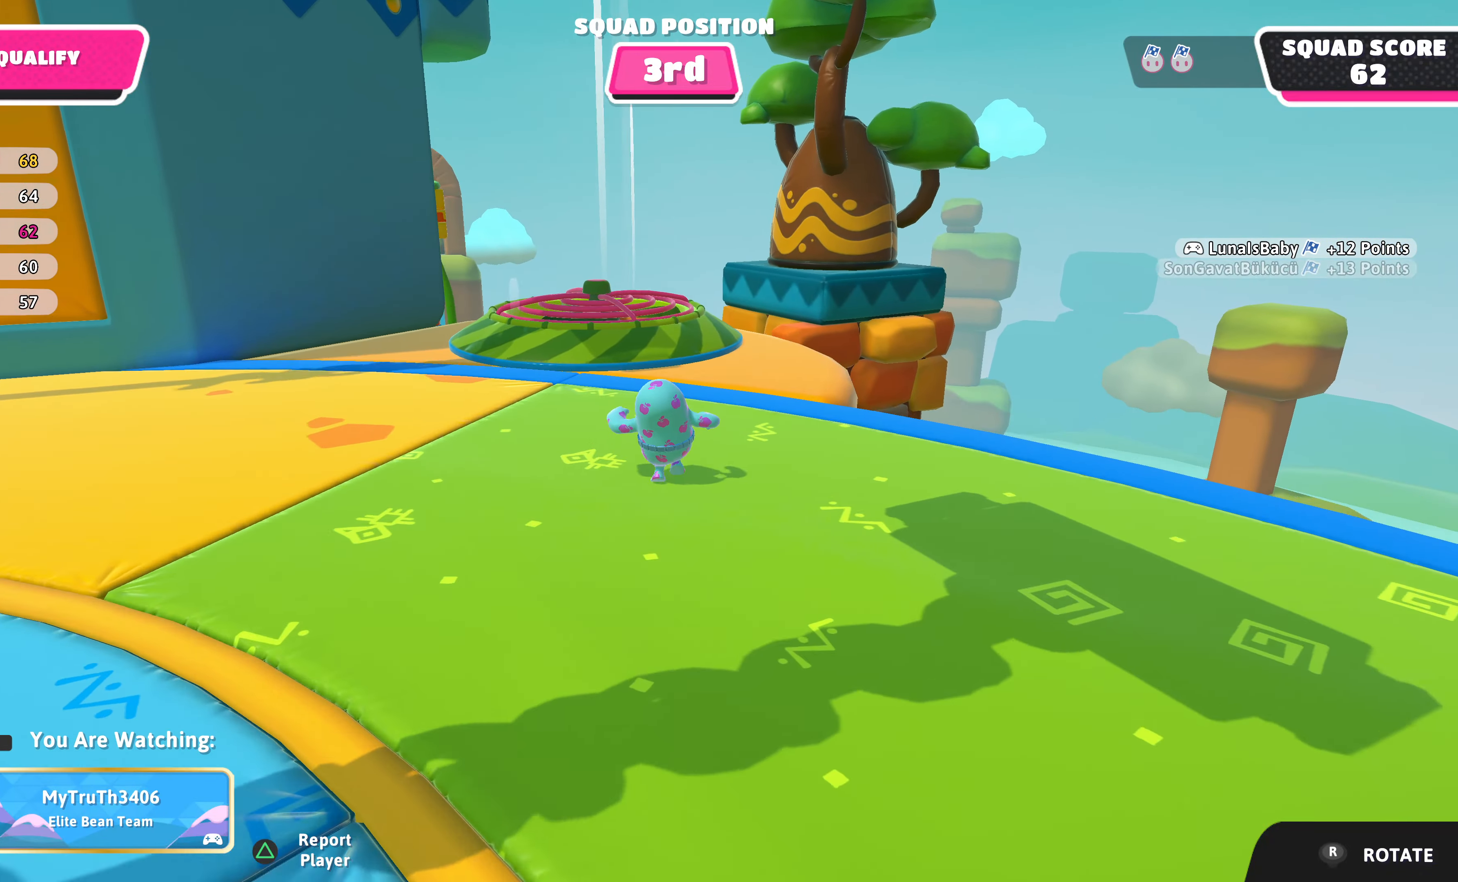
{"buttons": [], "left_stick": "center", "right_stick": "center", "events": []}
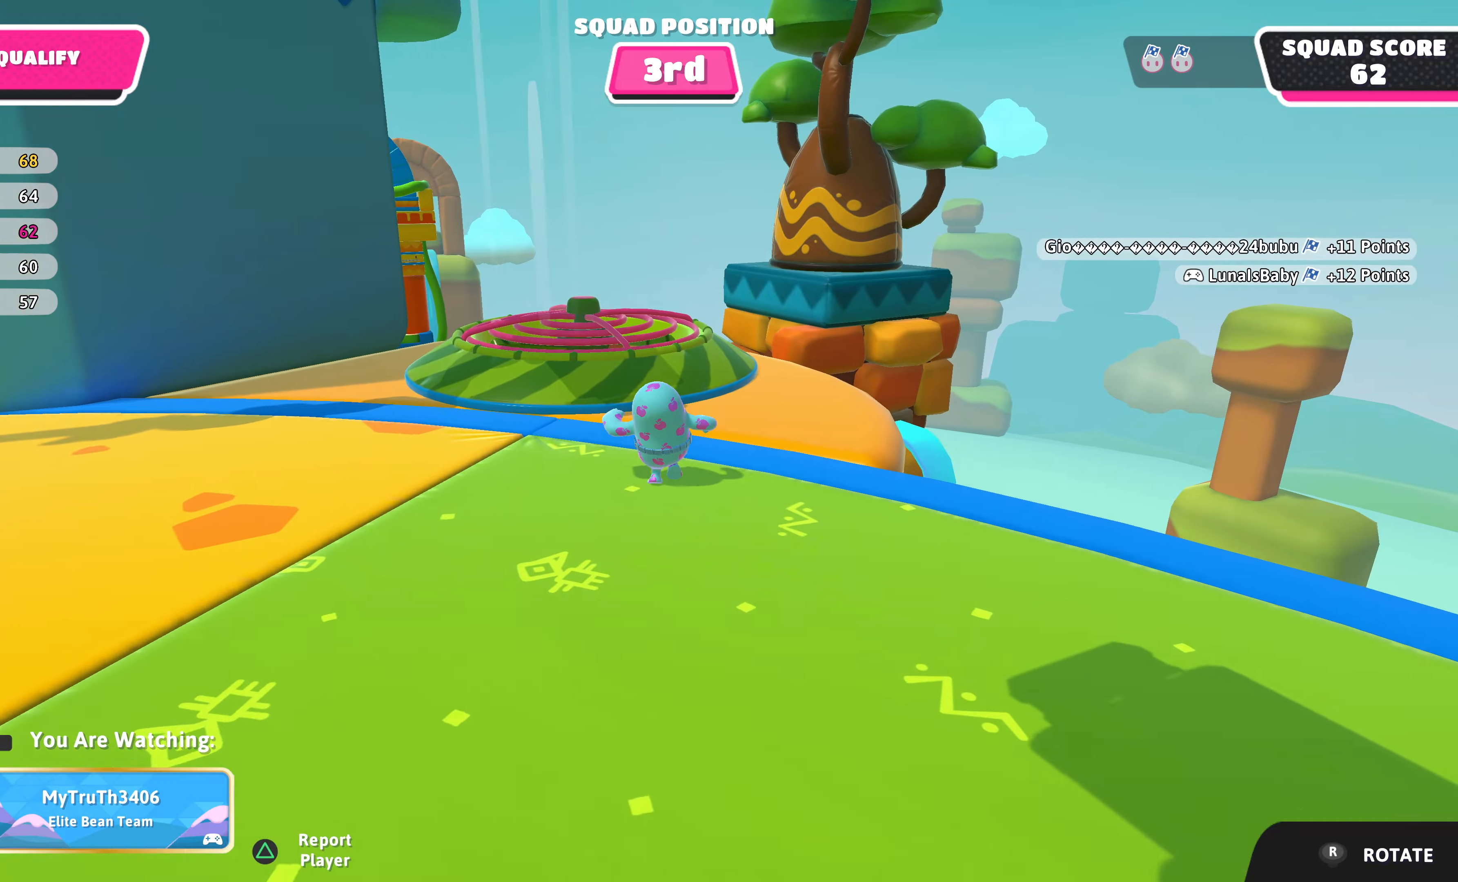
{"buttons": [], "left_stick": "center", "right_stick": "left", "events": [[100, "right_stick", "up-left"], [167, "right_stick", "left"]]}
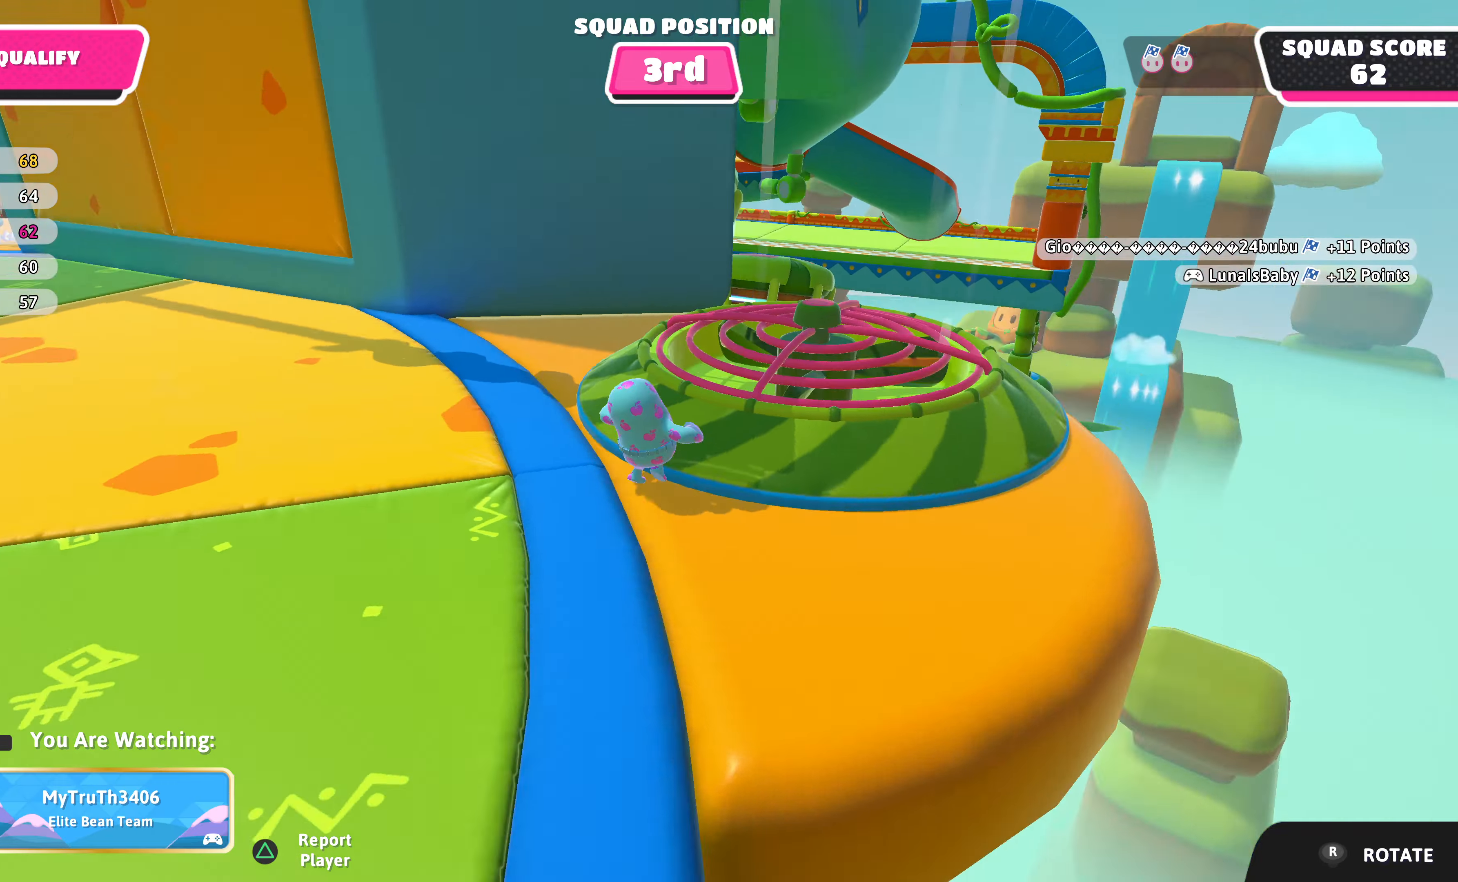
{"buttons": [], "left_stick": "center", "right_stick": "center", "events": [[34, "right_stick", "center"]]}
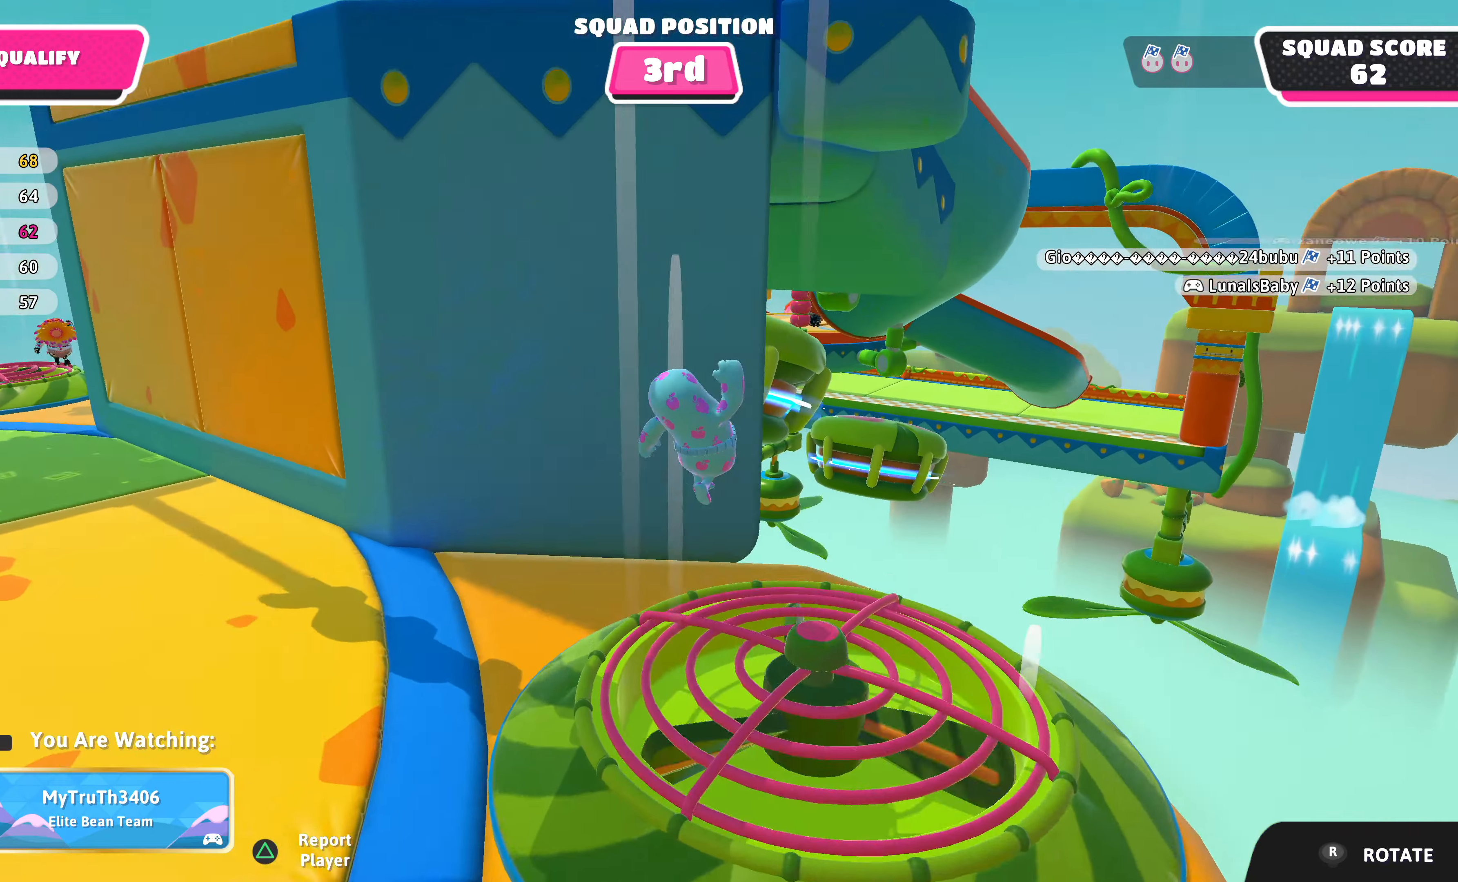
{"buttons": [], "left_stick": "center", "right_stick": "center", "events": [[67, "right_stick", "left"], [267, "right_stick", "center"]]}
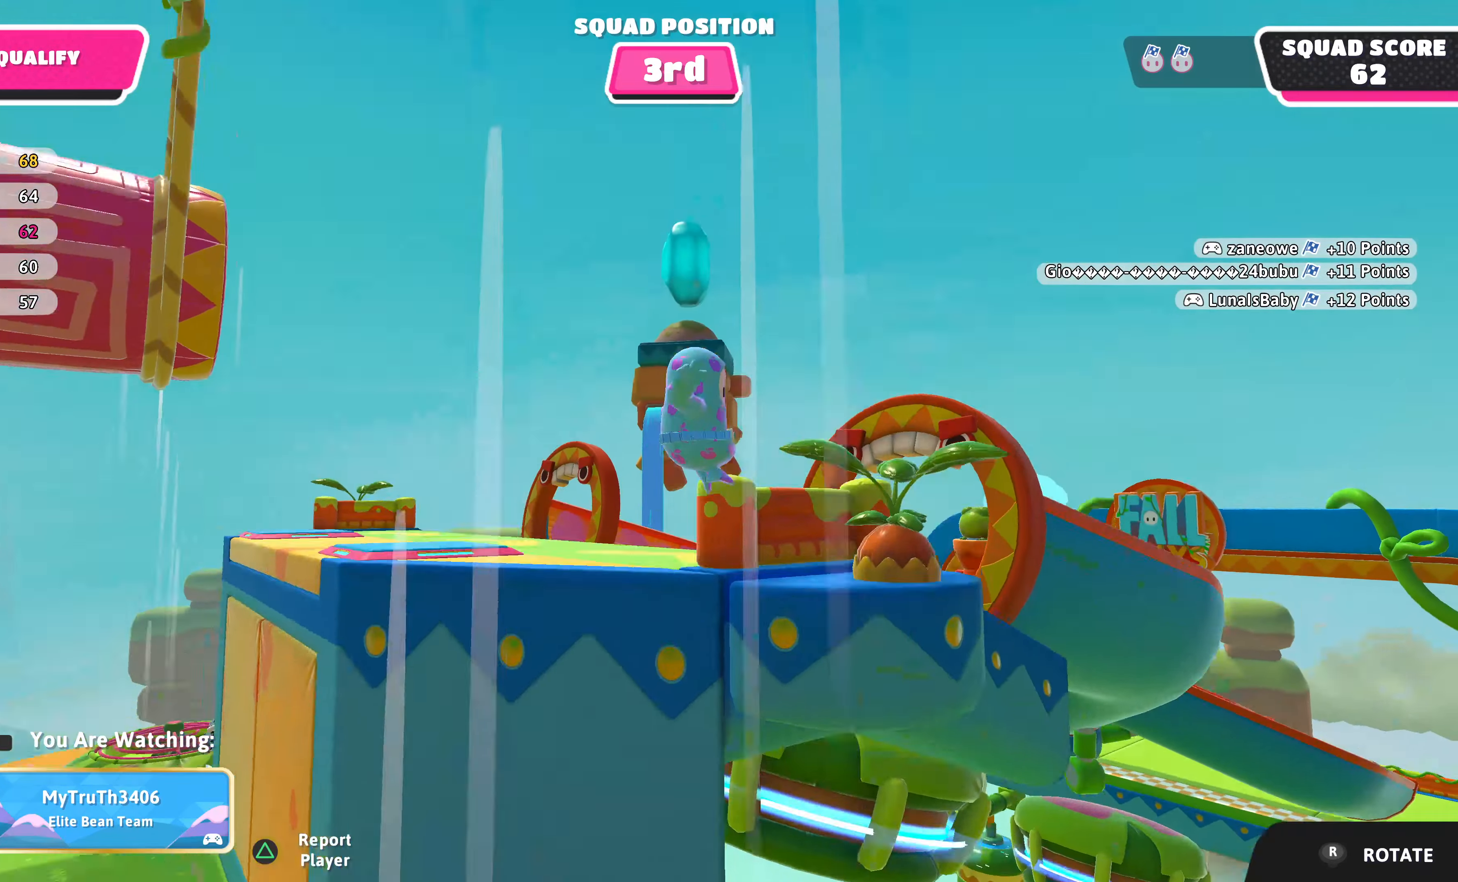
{"buttons": [], "left_stick": "center", "right_stick": "center", "events": [[167, "right_stick", "up"], [500, "right_stick", "center"]]}
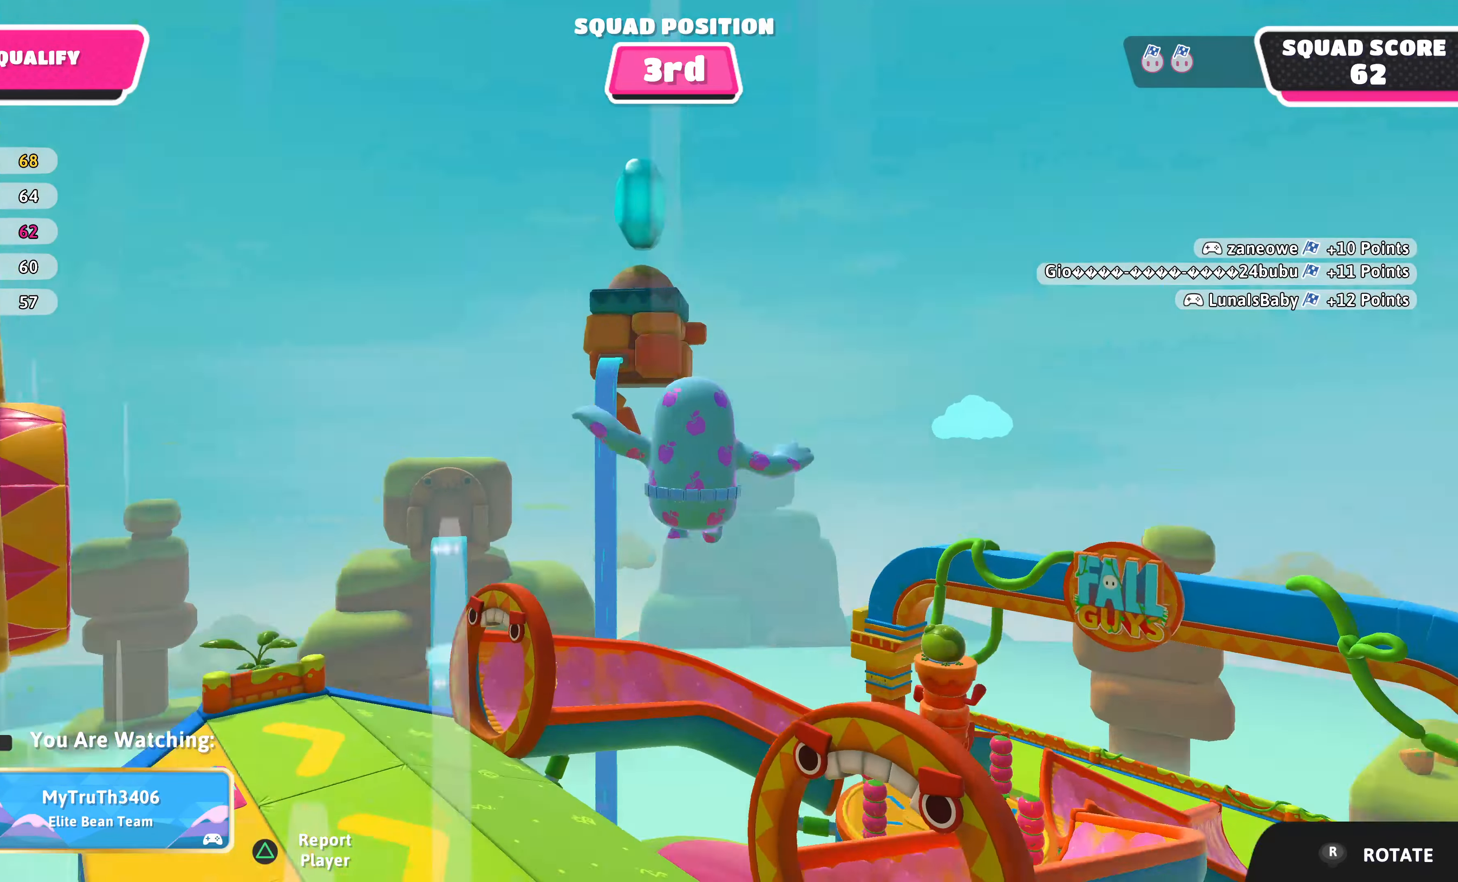
{"buttons": [], "left_stick": "center", "right_stick": "center", "events": []}
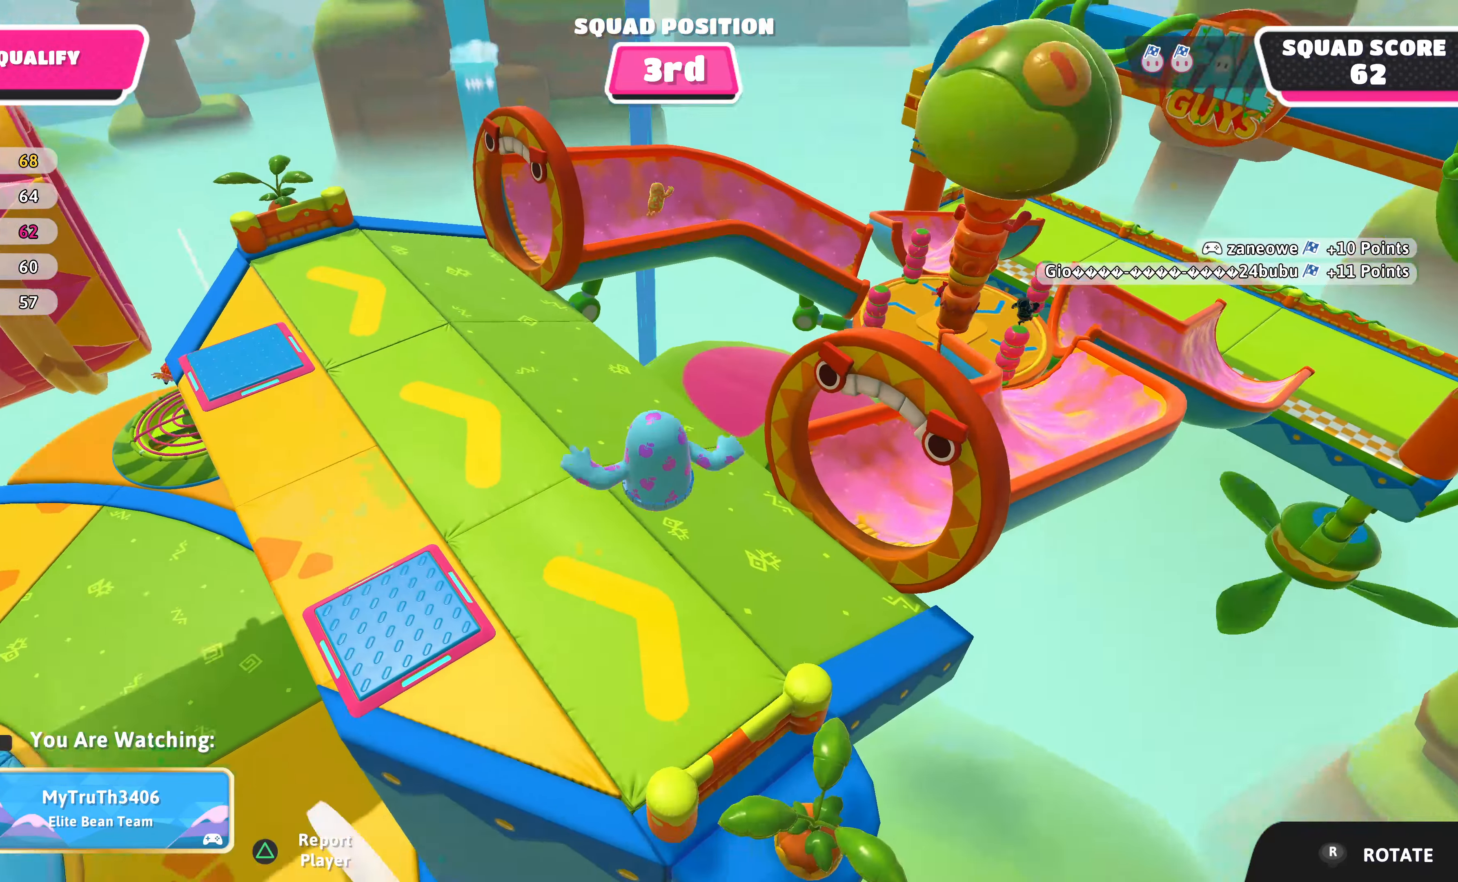
{"buttons": [], "left_stick": "center", "right_stick": "right", "events": [[134, "right_stick", "right"]]}
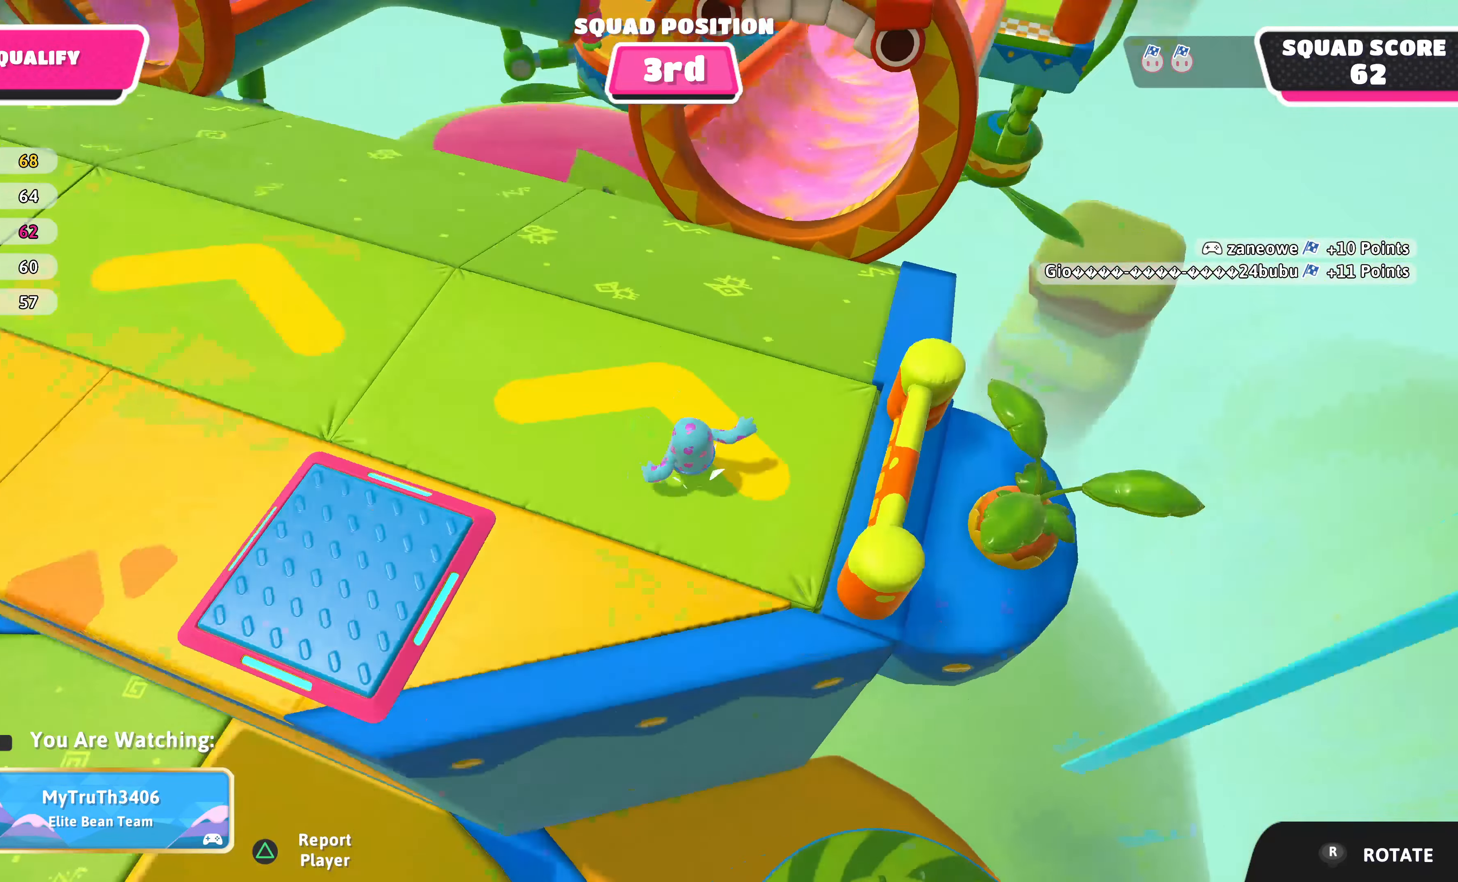
{"buttons": [], "left_stick": "center", "right_stick": "center", "events": [[100, "right_stick", "center"]]}